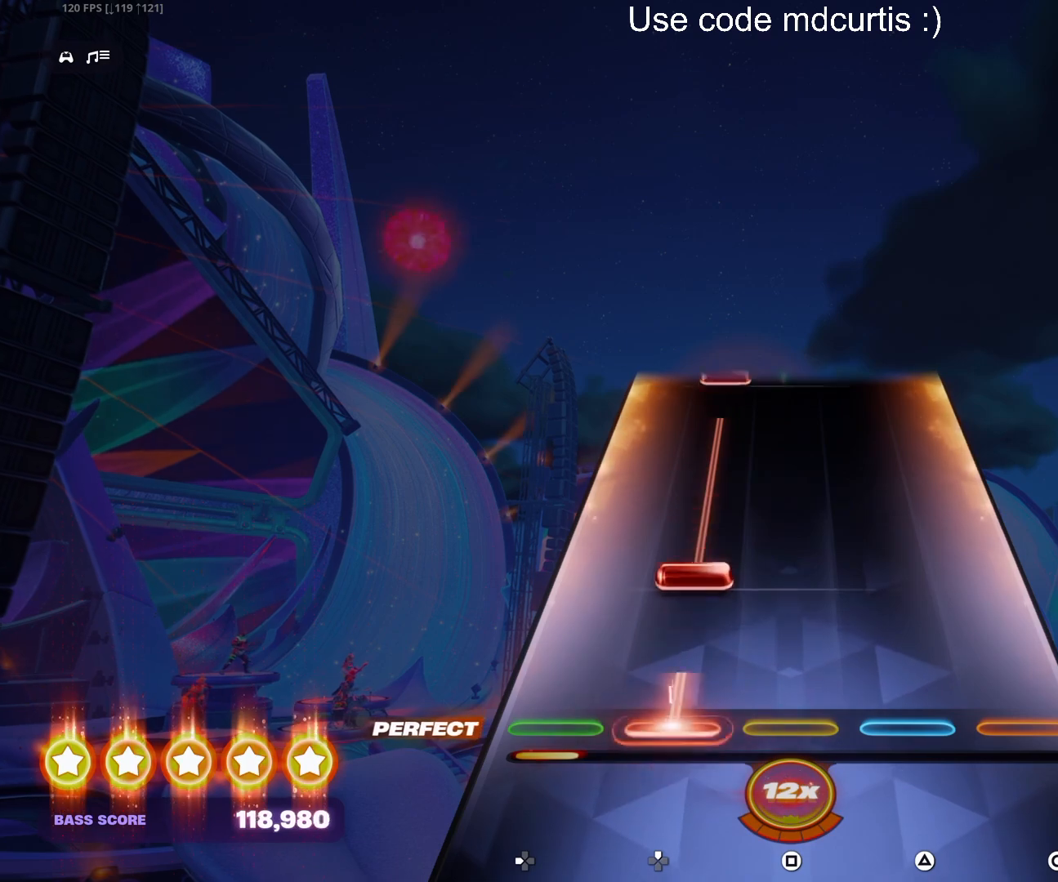
Gameplay with a controller (PlayStation layout); each line is a JSON object with the inputs held at the frame after it. "events" lists button and stick changes between this image and that frame as [ms after this image, input, new state], when the widget could be followed in between. Not read: left_stick right_stick.
{"buttons": [], "events": [[50, "DPAD_UP", "up"], [133, "DPAD_UP", "down"], [433, "DPAD_UP", "up"]]}
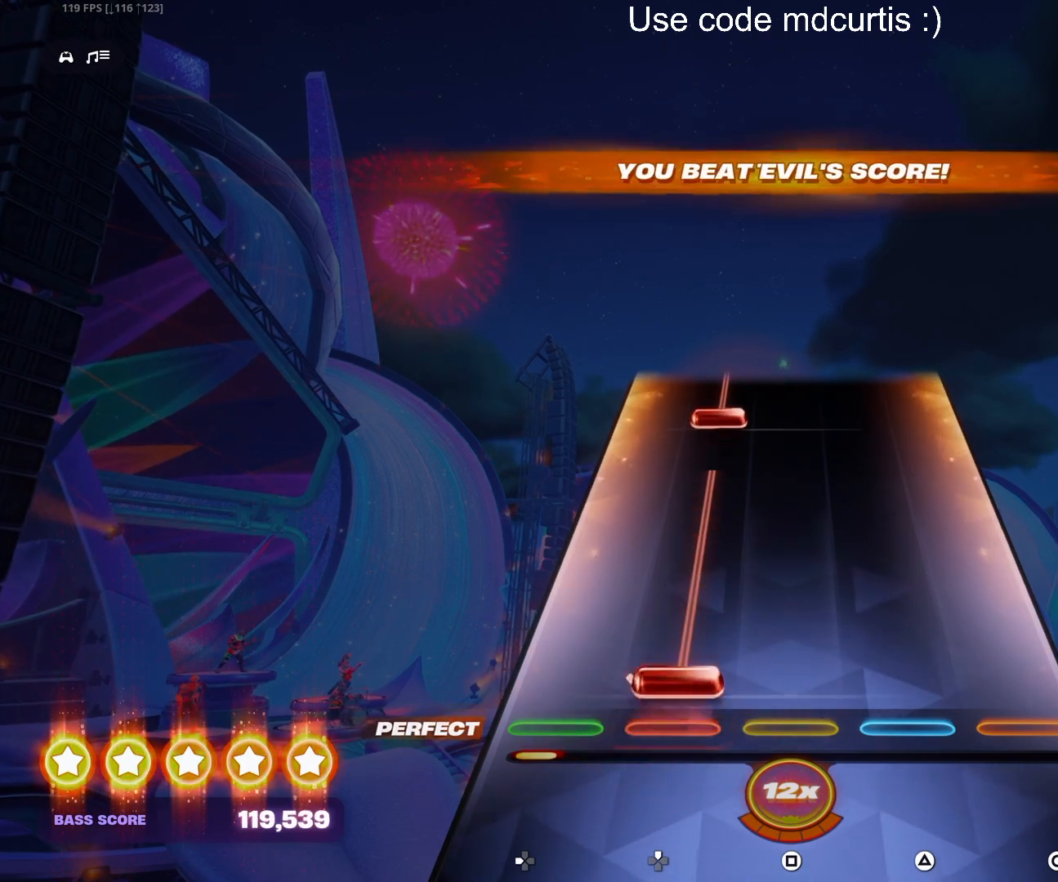
{"buttons": ["DPAD_UP"], "events": [[17, "DPAD_UP", "down"], [333, "DPAD_UP", "up"], [400, "DPAD_UP", "down"]]}
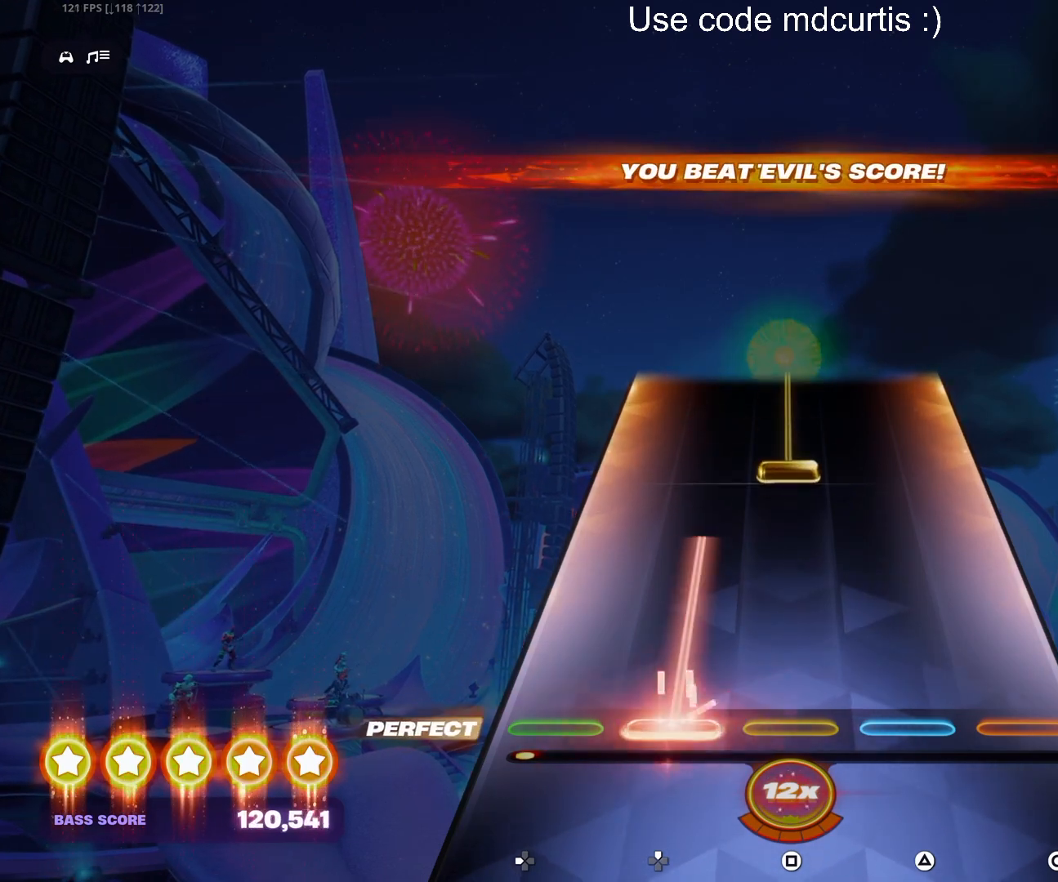
{"buttons": ["SQUARE"], "events": [[250, "DPAD_UP", "up"], [283, "SQUARE", "down"]]}
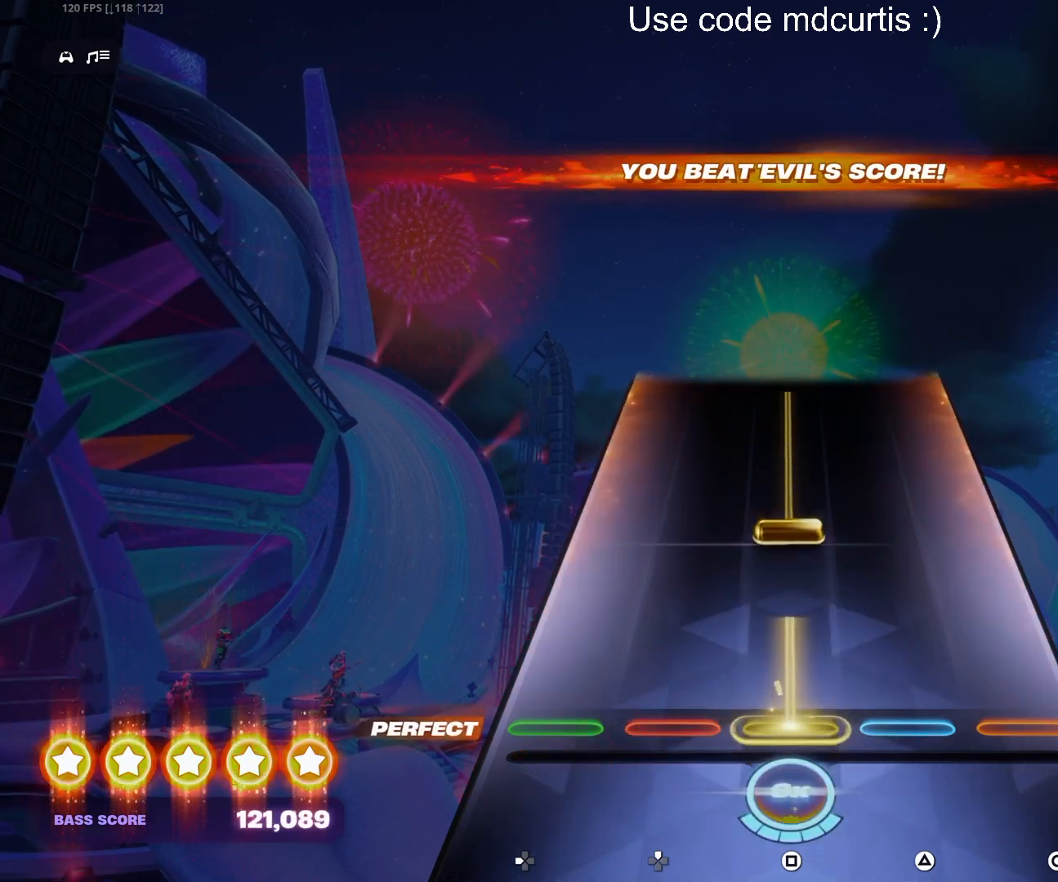
{"buttons": ["SQUARE"], "events": [[100, "SQUARE", "up"], [183, "SQUARE", "down"]]}
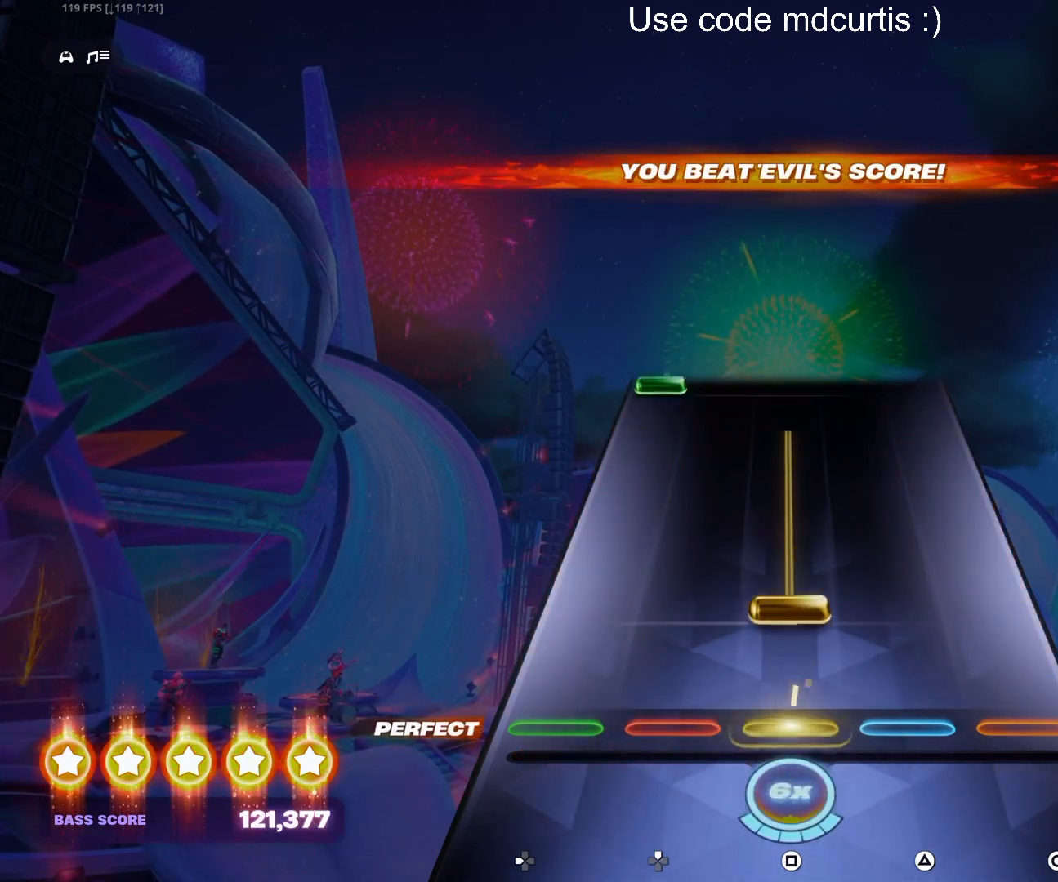
{"buttons": ["DPAD_LEFT"], "events": [[17, "SQUARE", "up"], [100, "SQUARE", "down"], [483, "SQUARE", "up"], [500, "DPAD_LEFT", "down"]]}
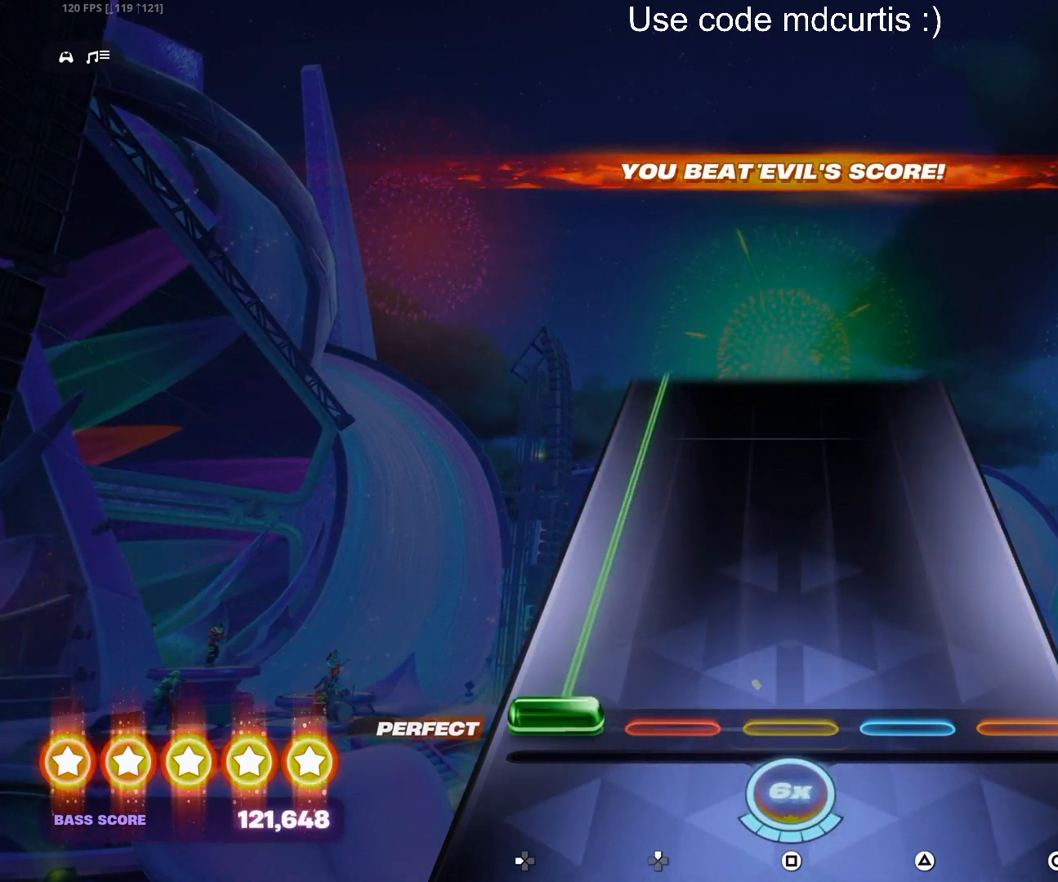
{"buttons": ["DPAD_LEFT"], "events": []}
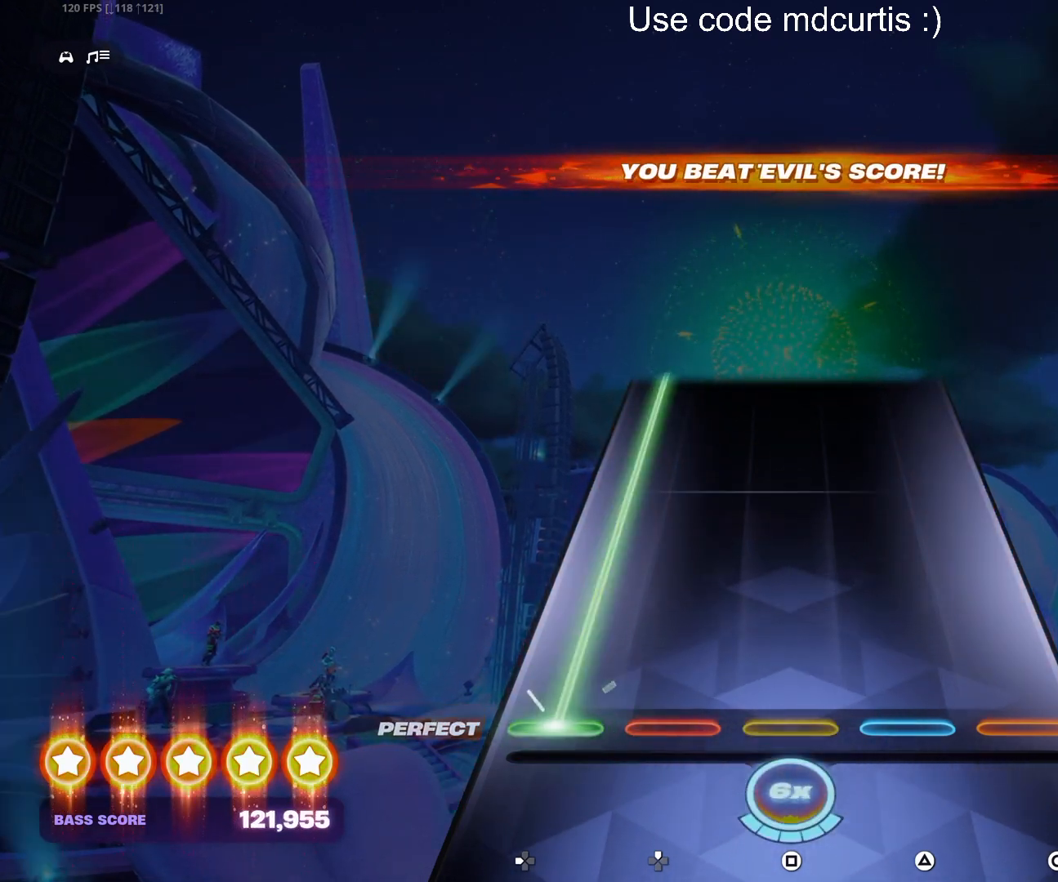
{"buttons": ["DPAD_LEFT"], "events": []}
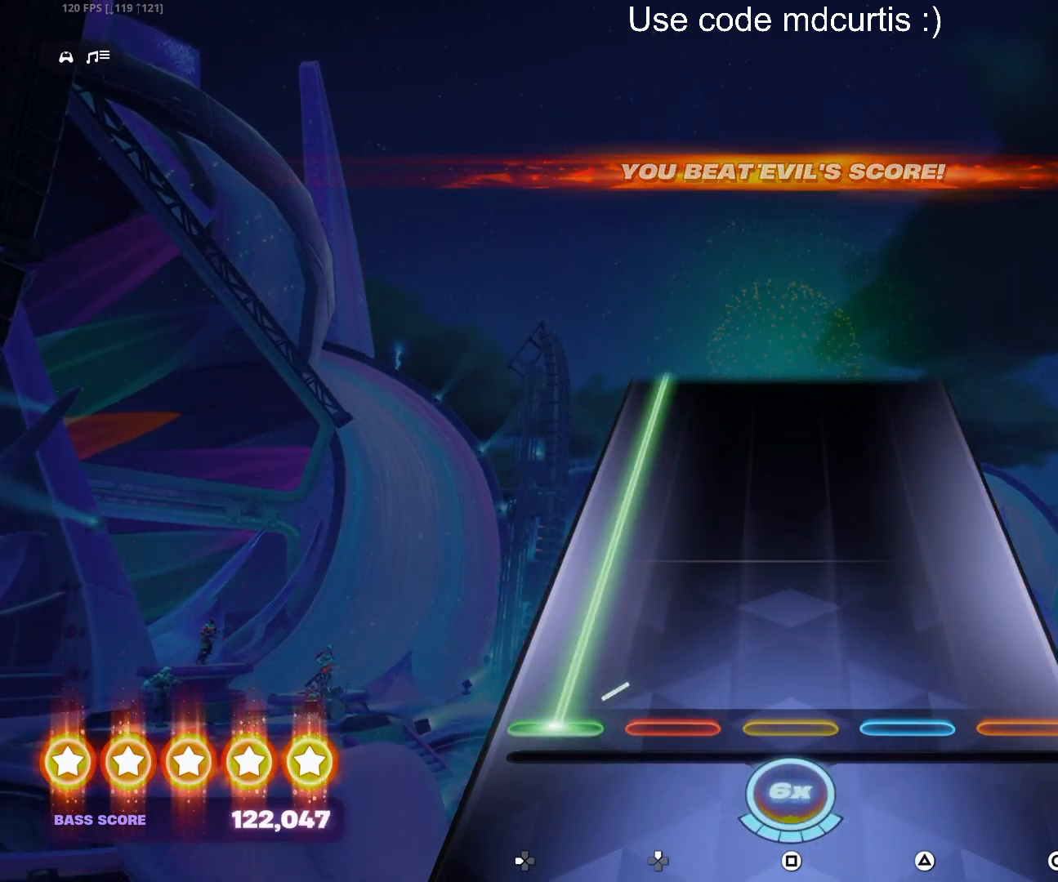
{"buttons": ["DPAD_LEFT"], "events": []}
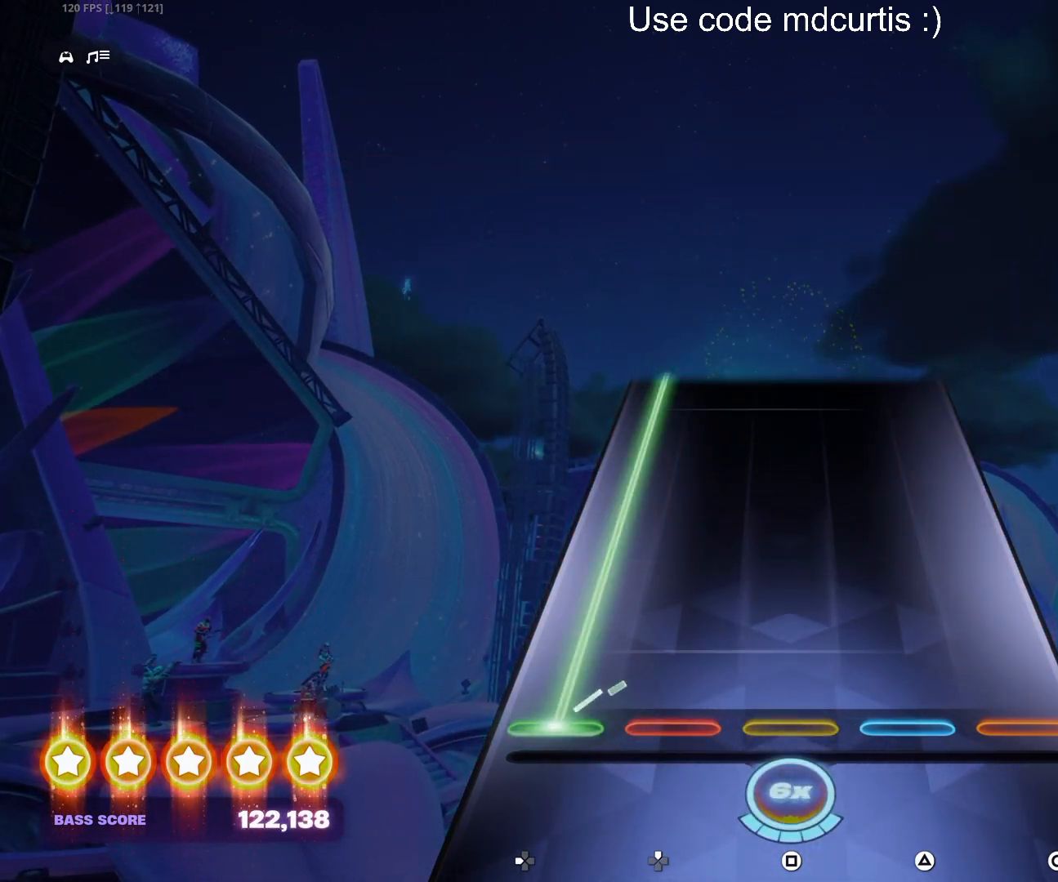
{"buttons": ["DPAD_LEFT"], "events": []}
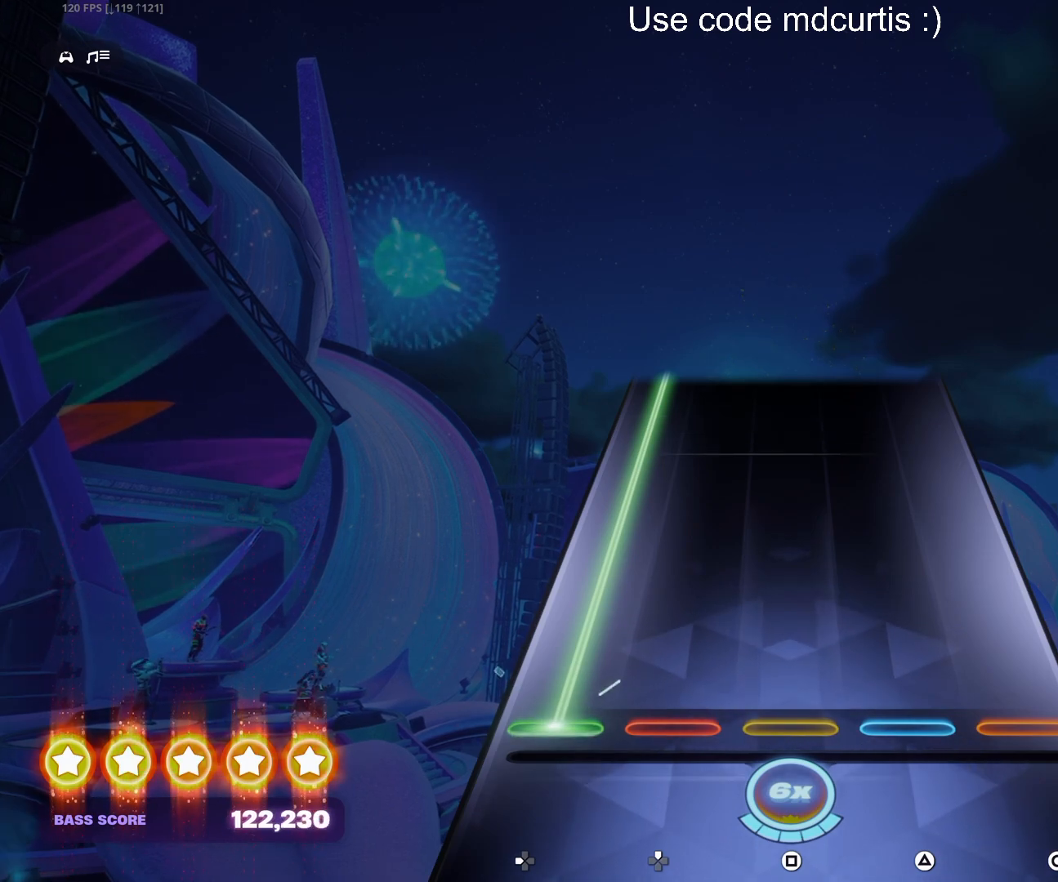
{"buttons": ["DPAD_LEFT"], "events": []}
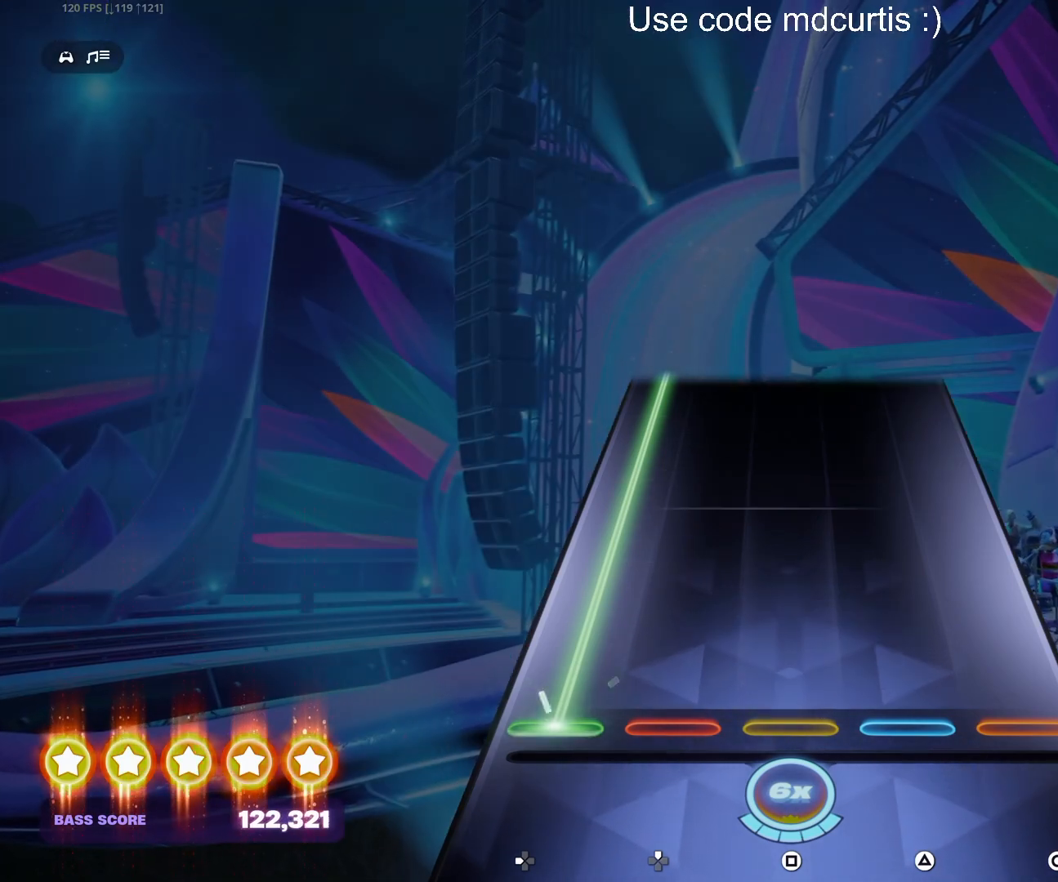
{"buttons": ["DPAD_LEFT"], "events": []}
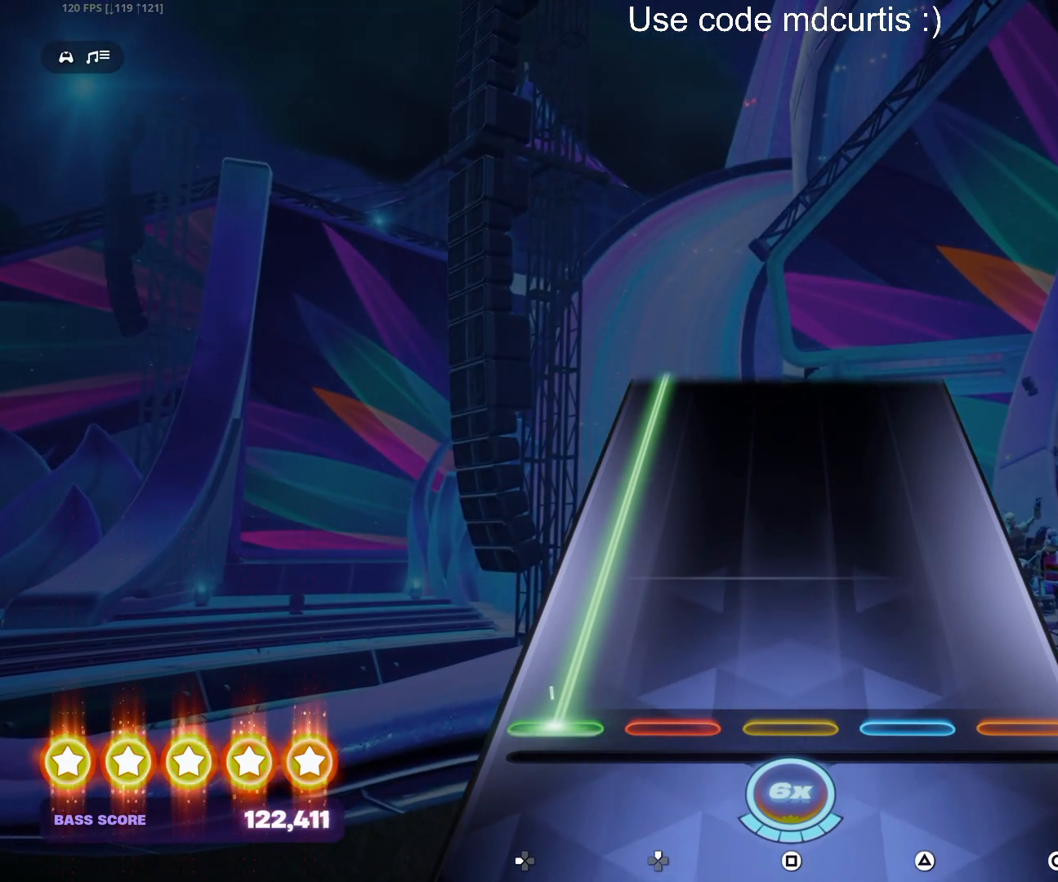
{"buttons": ["DPAD_LEFT"], "events": []}
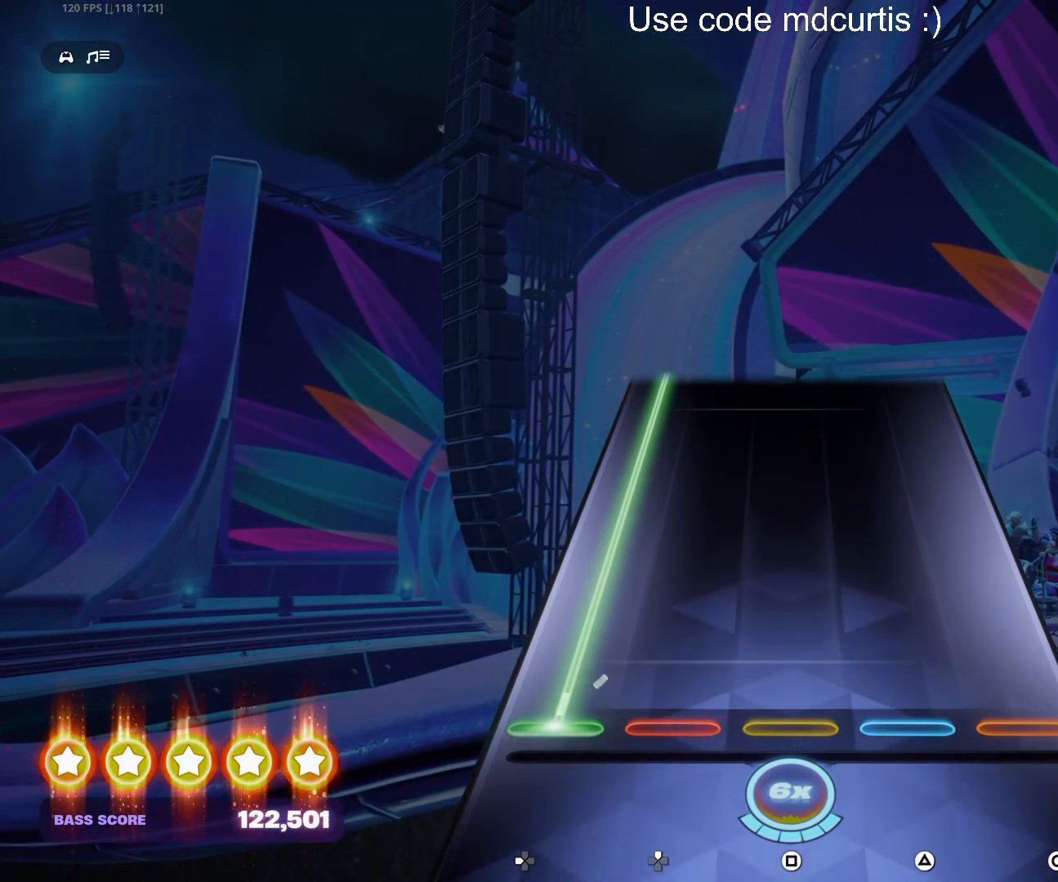
{"buttons": ["DPAD_LEFT"], "events": []}
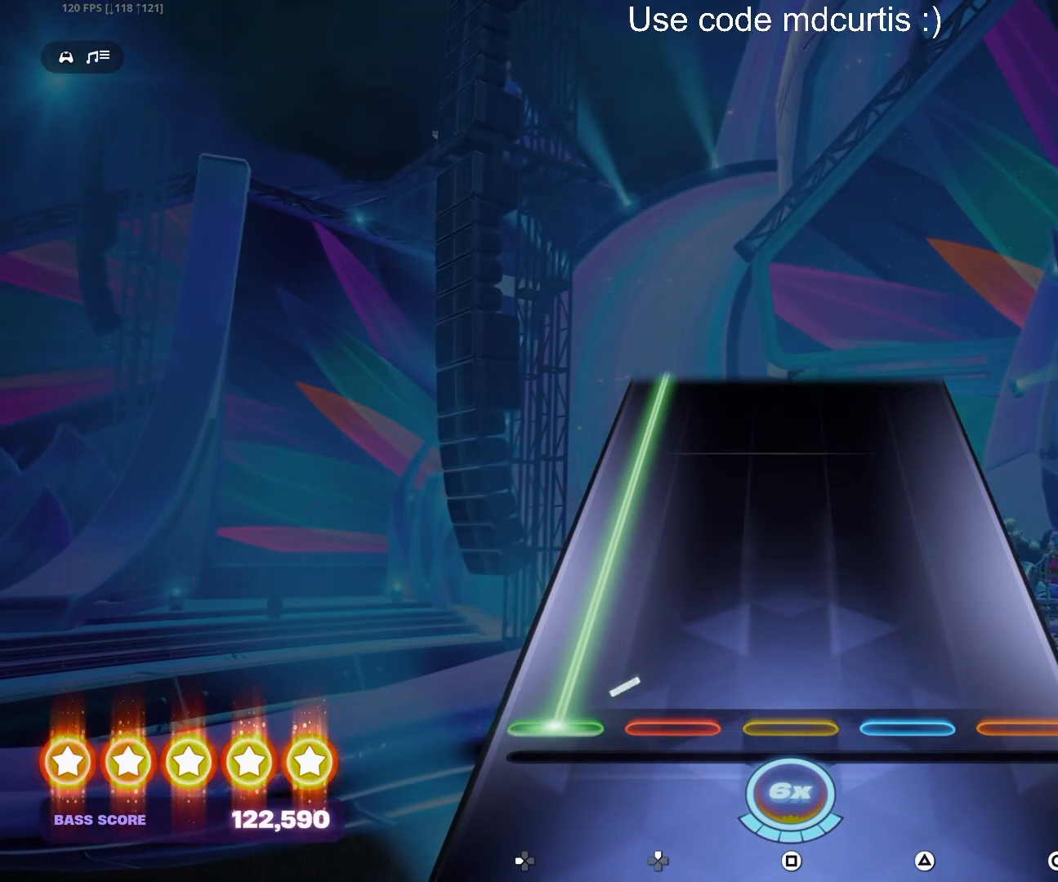
{"buttons": ["DPAD_LEFT"], "events": []}
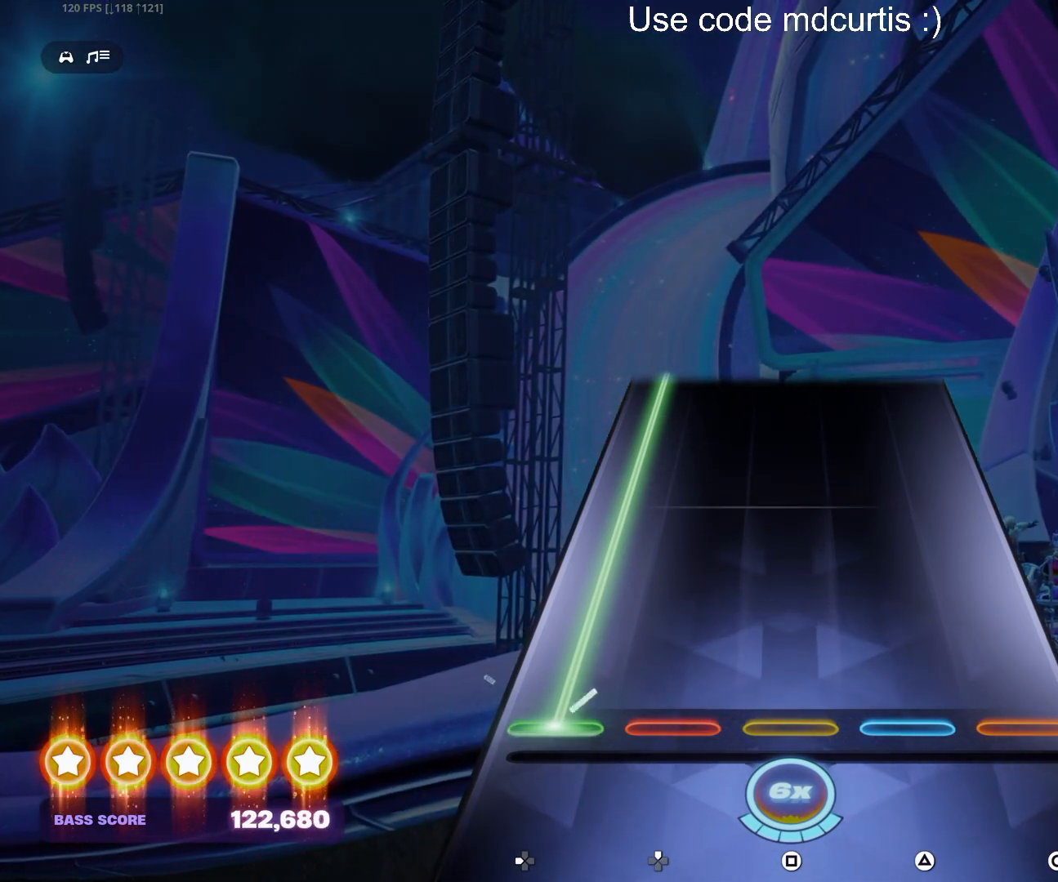
{"buttons": ["DPAD_LEFT"], "events": []}
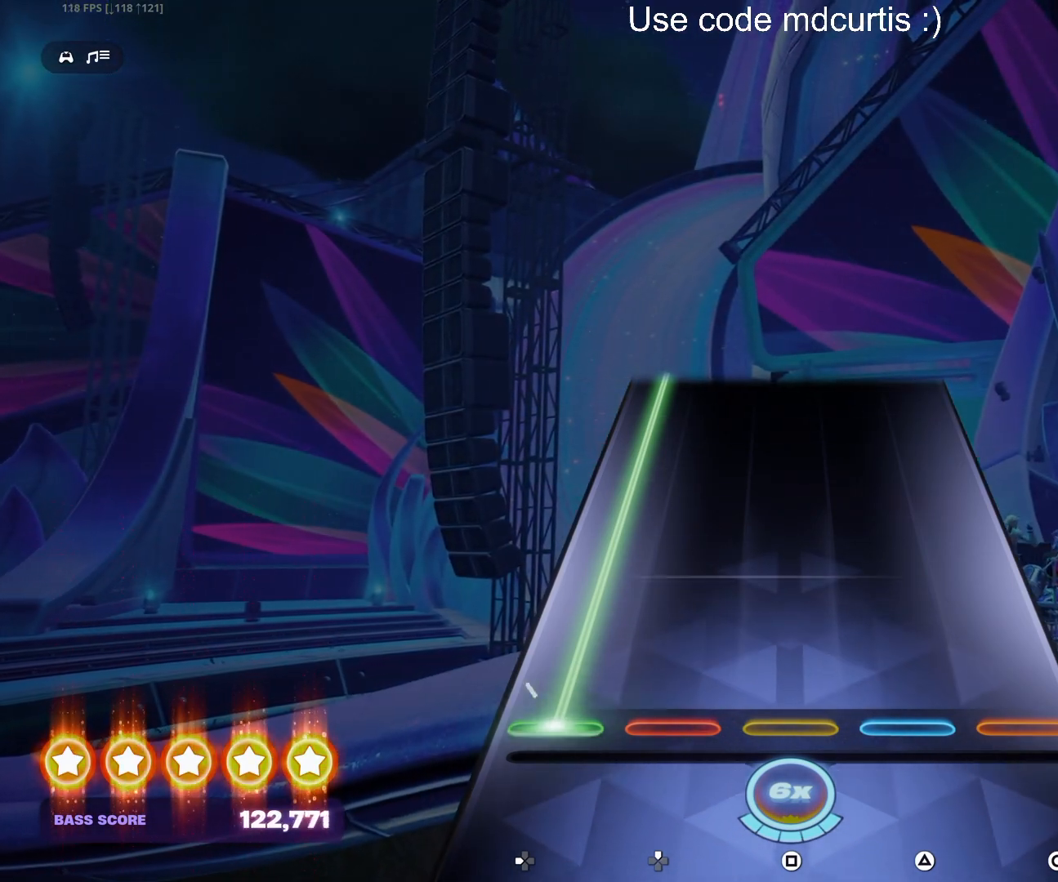
{"buttons": ["DPAD_LEFT"], "events": []}